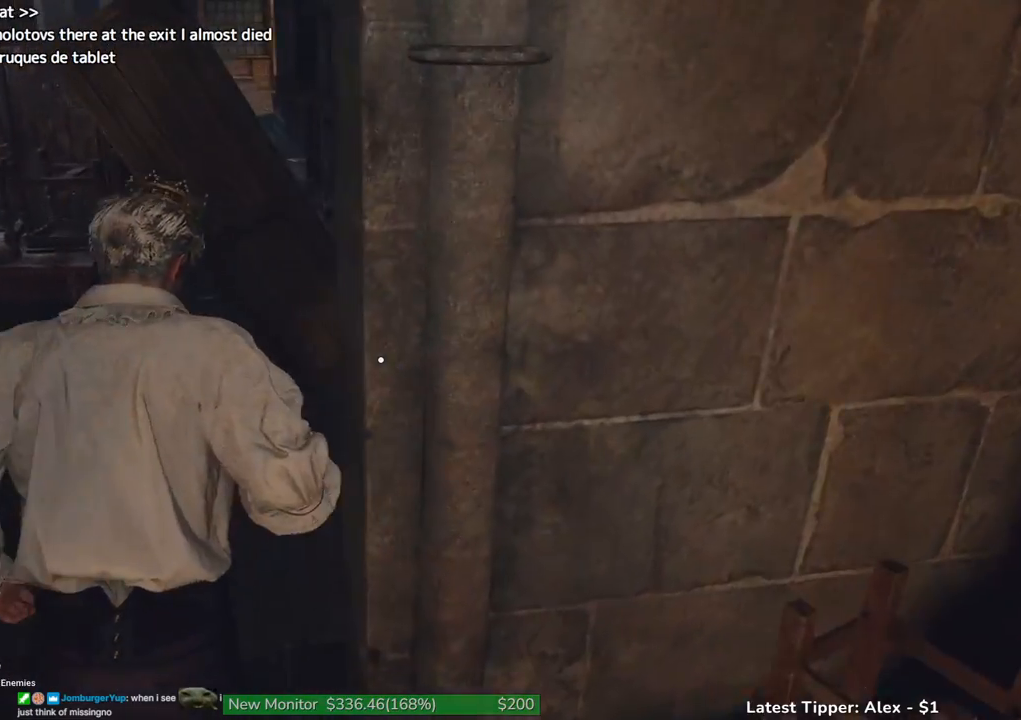
Gameplay with keyboard and mouse; each line is a JSON object with the keys and mouse buttons held at the frame after it. "events" lists presses ("down") and releases ("up") of "1", "2", "3", "4", "5", "a", "alt", "c", "caps_lock", "ctrl", "d", "e", "f", "g", "q", "r", "s", "shift", "space", "t", "tab", "v", "w", "x", "z" and "mouse_wheel" between this image and that frame as [ms after this image, input, new state], when the widget could be followed in between. "mouse_wheel" = the "wheel" button of the "mouse" list. No other keys are recorded. "wheel" means that the mouse wheel is clicked or scrolled. Not read: mouse_move.
{"keys": ["g", "w"], "mouse": [], "events": [[100, "g", "down"], [100, "shift", "up"]]}
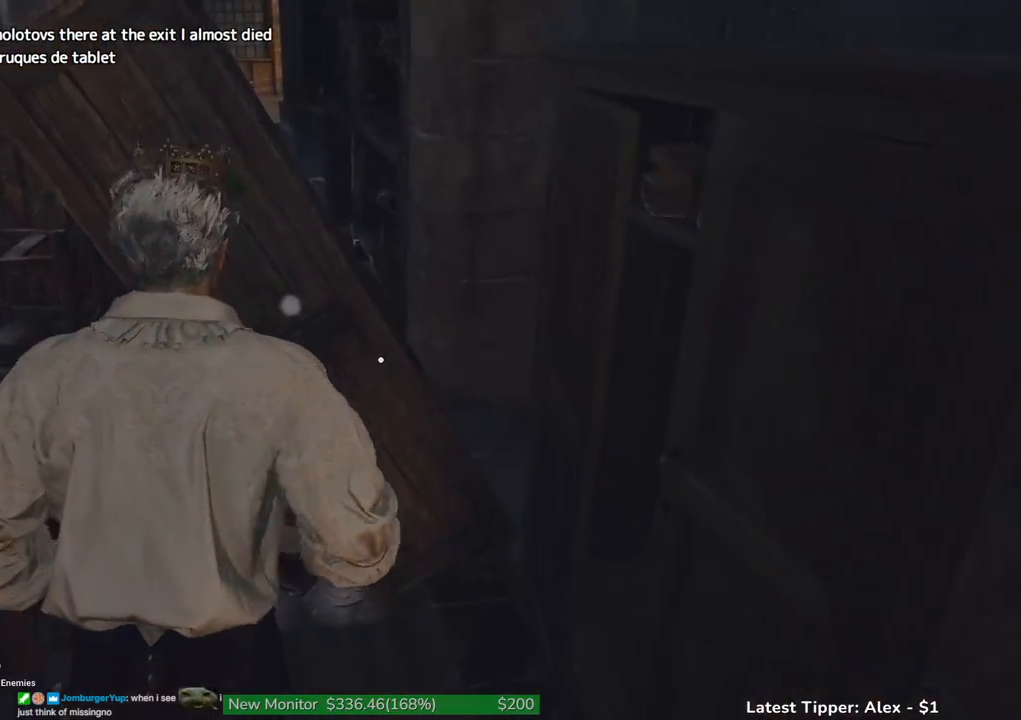
{"keys": ["g"], "mouse": [], "events": [[150, "w", "up"]]}
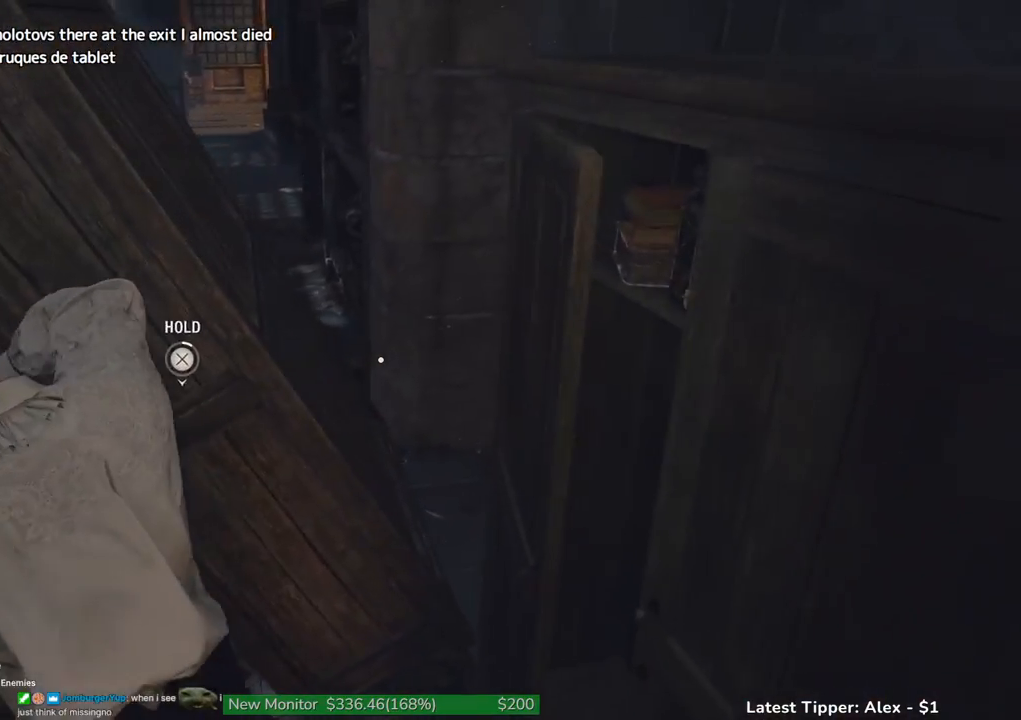
{"keys": ["g"], "mouse": [], "events": []}
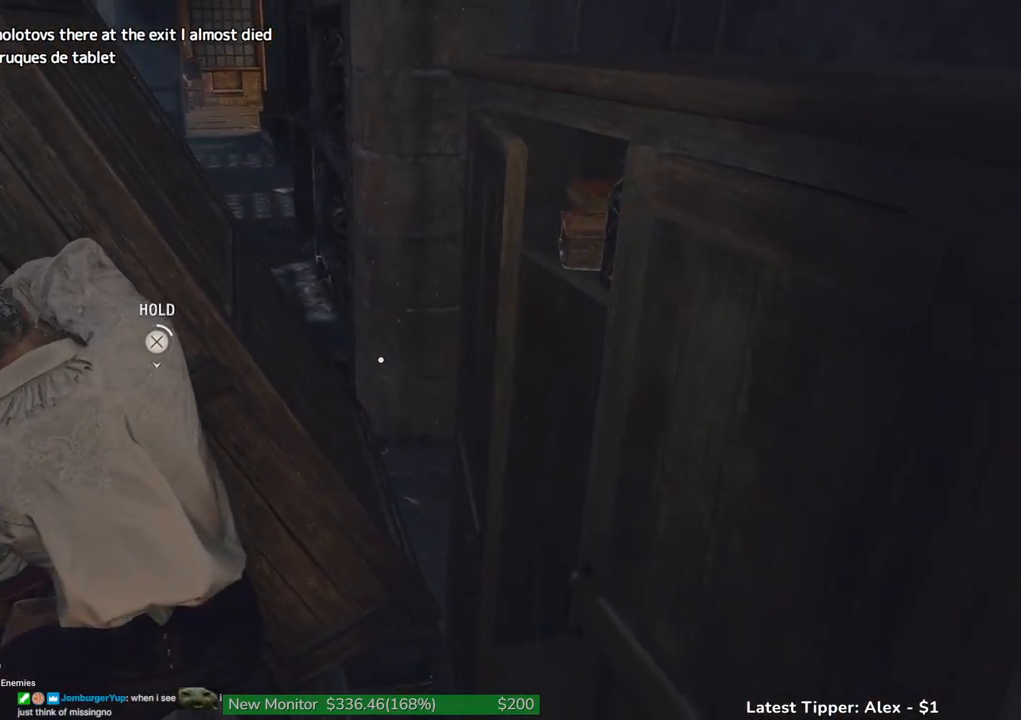
{"keys": ["g"], "mouse": [], "events": []}
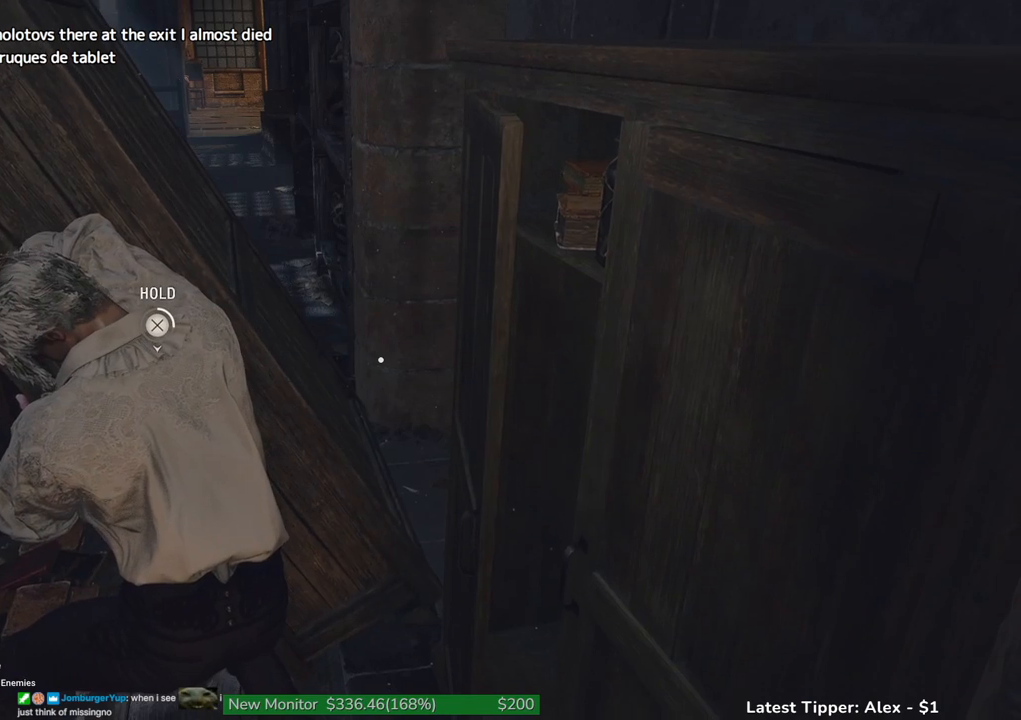
{"keys": ["g"], "mouse": [], "events": []}
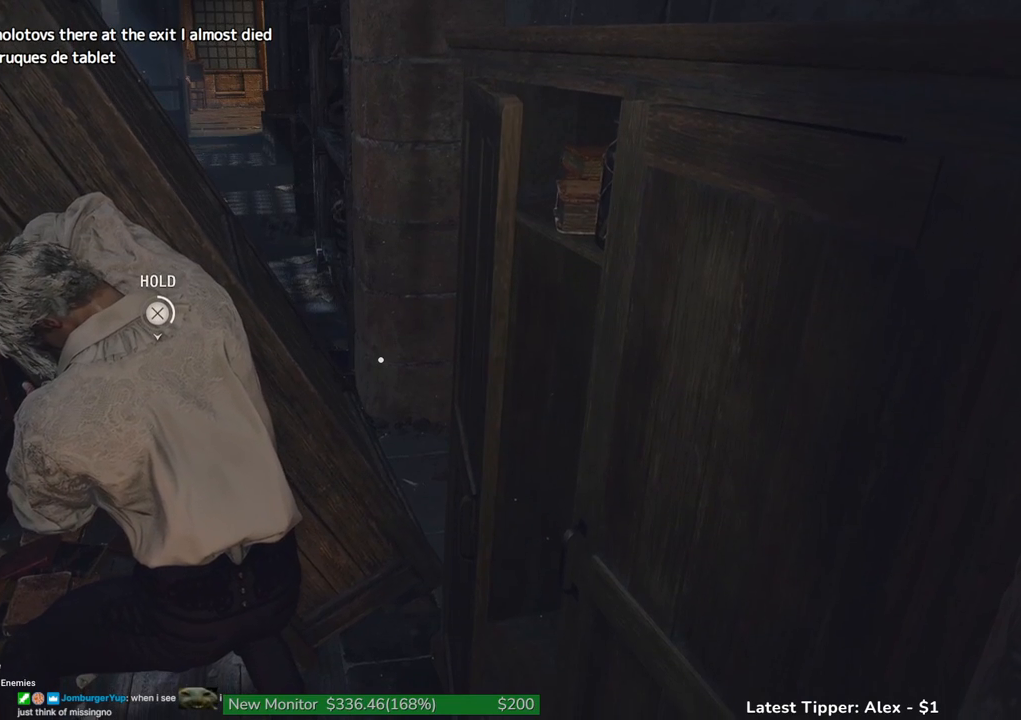
{"keys": ["g"], "mouse": [], "events": []}
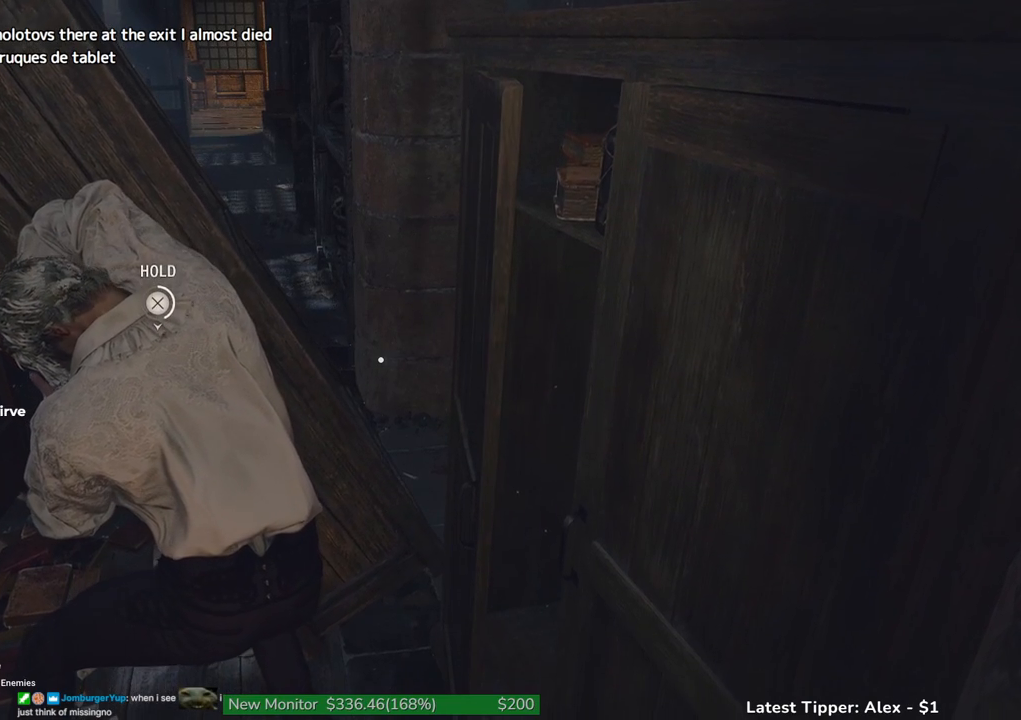
{"keys": ["g"], "mouse": [], "events": []}
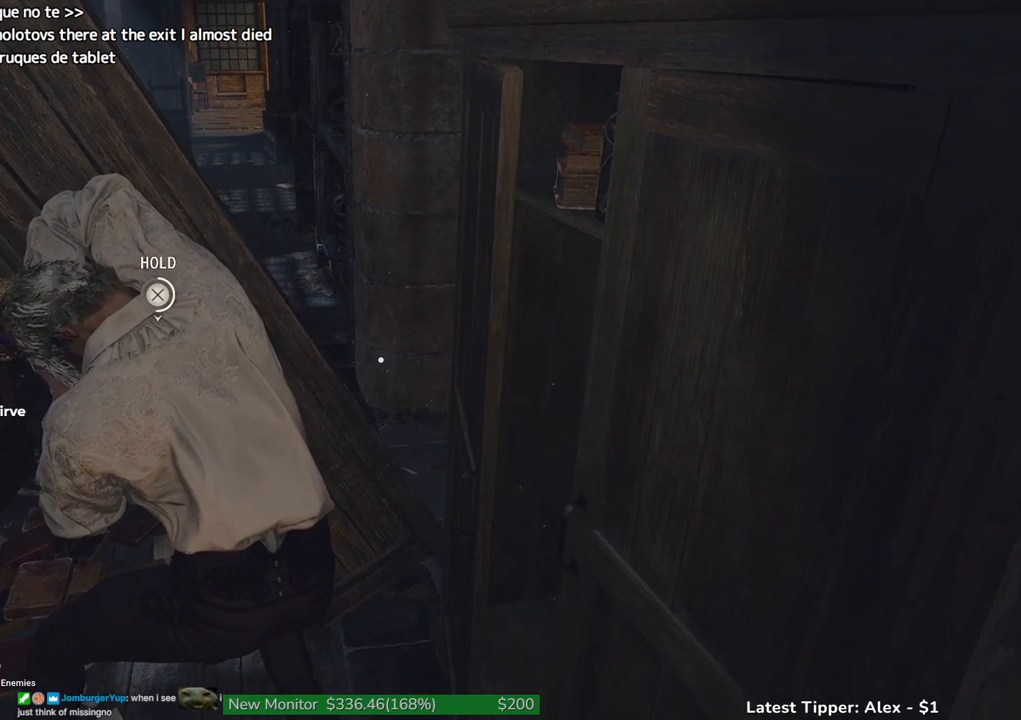
{"keys": ["g"], "mouse": [], "events": []}
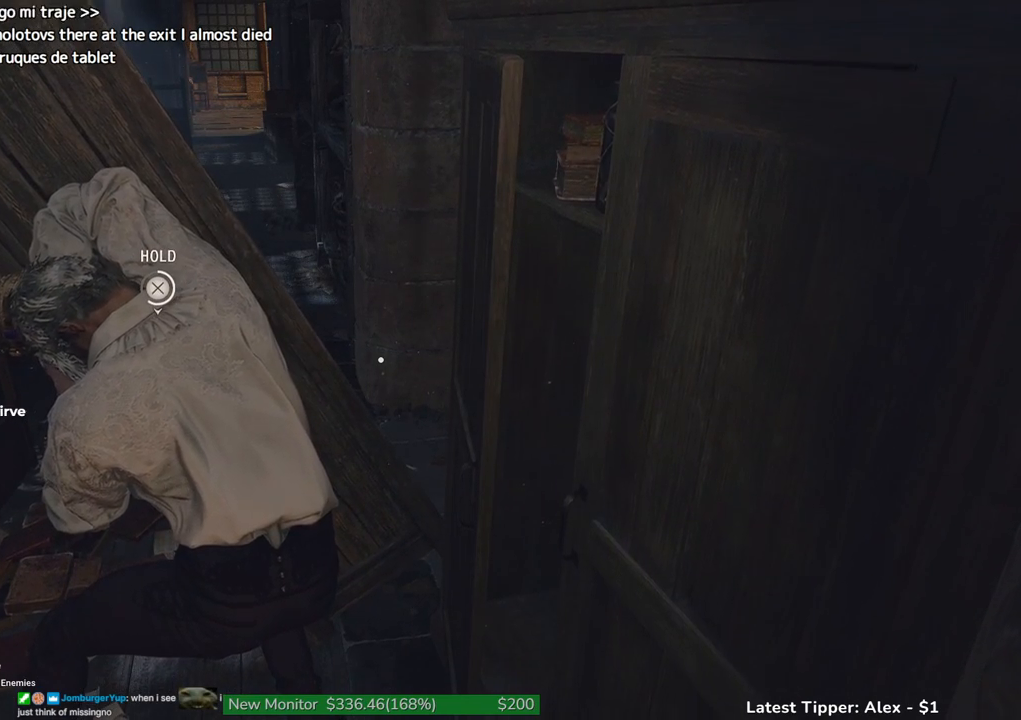
{"keys": ["g", "w"], "mouse": [], "events": [[267, "w", "down"]]}
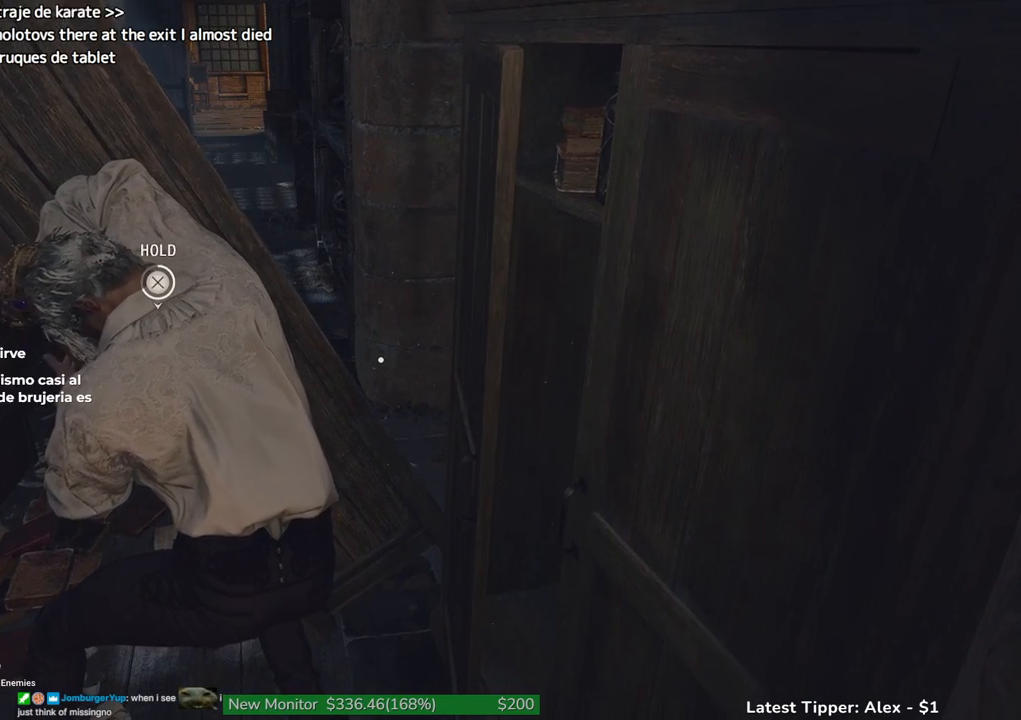
{"keys": ["g", "w"], "mouse": [], "events": []}
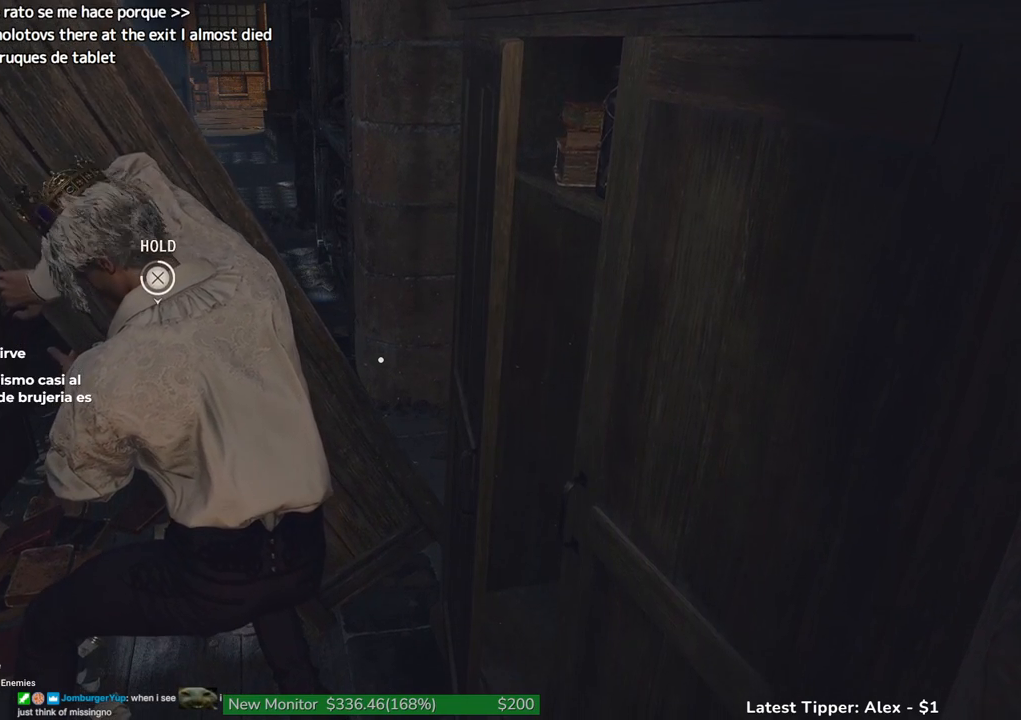
{"keys": ["g", "w"], "mouse": [], "events": []}
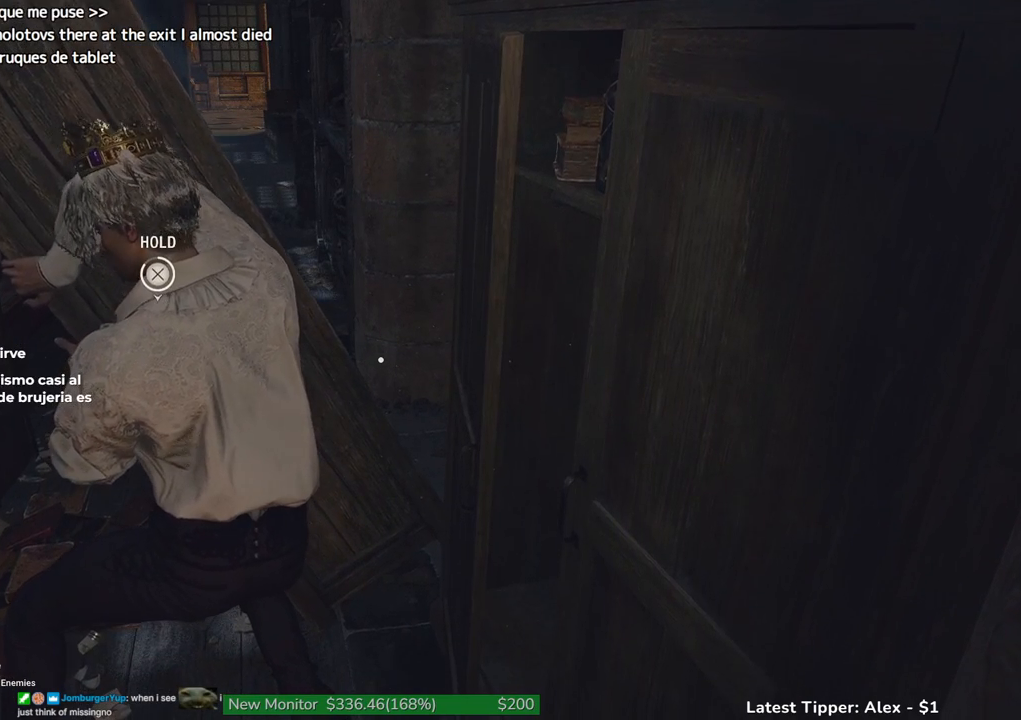
{"keys": ["g", "w"], "mouse": [], "events": []}
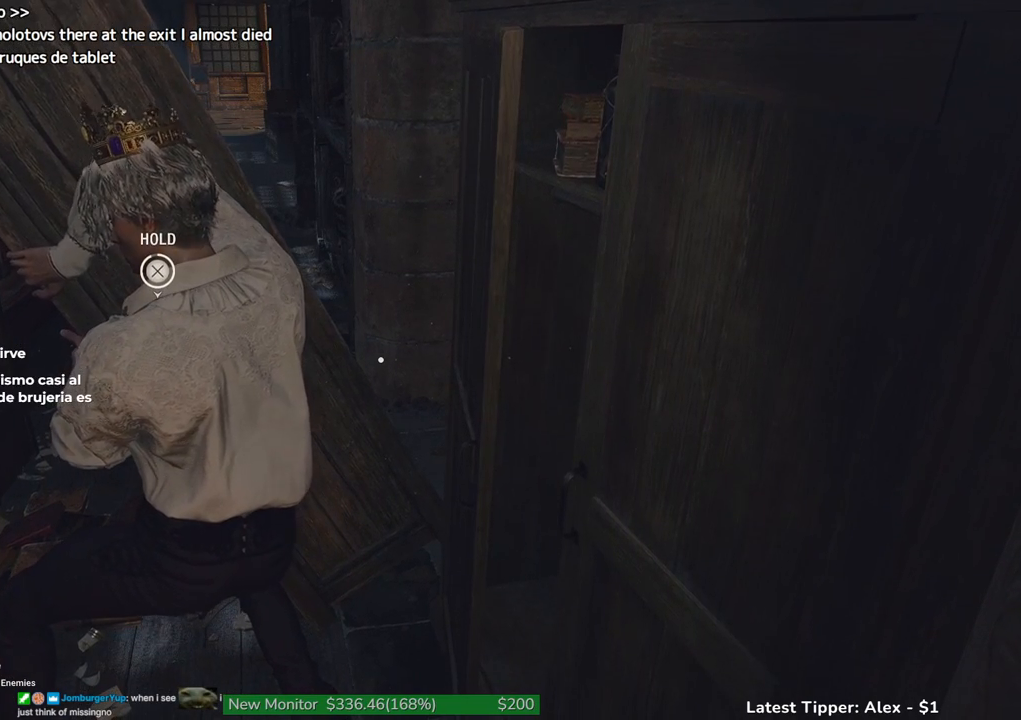
{"keys": ["g", "w"], "mouse": [], "events": []}
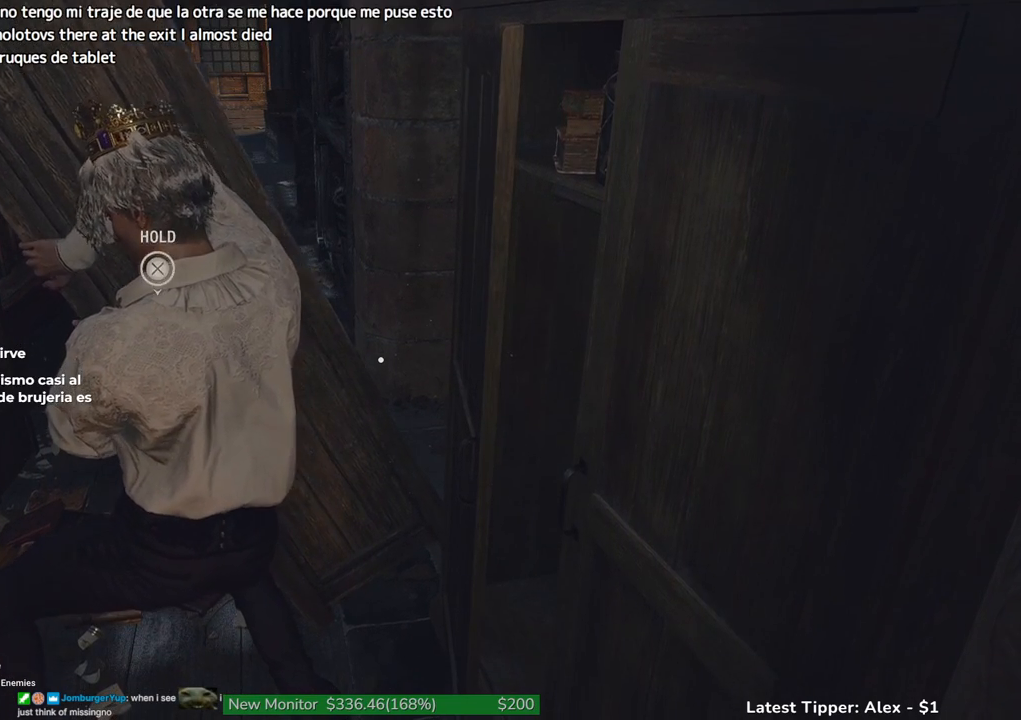
{"keys": ["g", "w"], "mouse": [], "events": []}
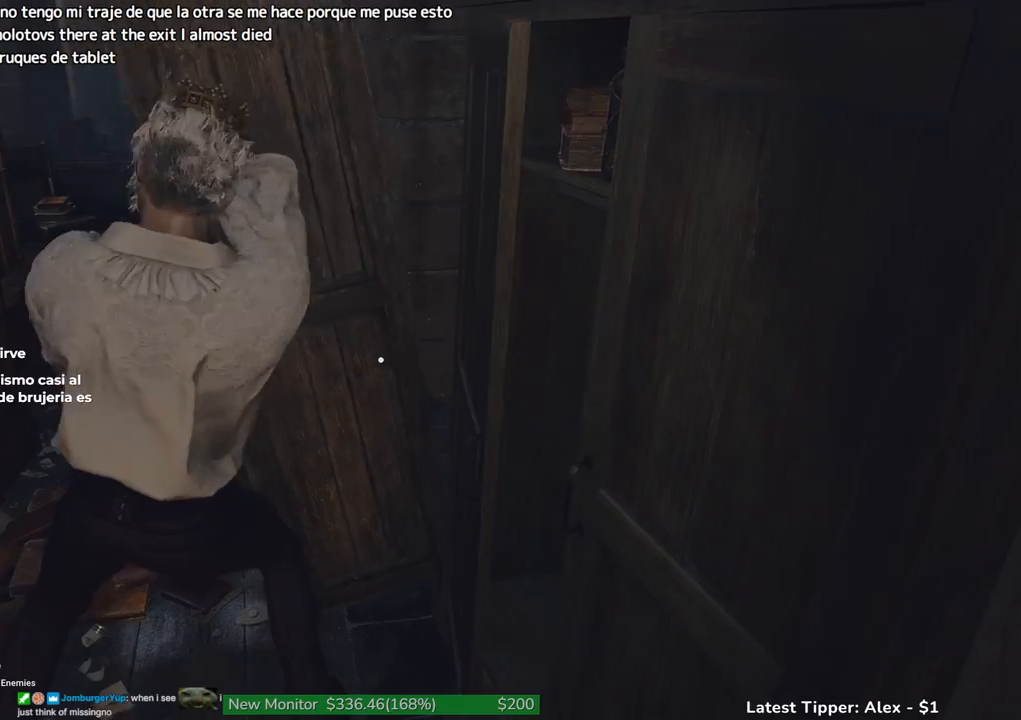
{"keys": ["shift", "w"], "mouse": [], "events": [[33, "shift", "down"], [367, "g", "up"]]}
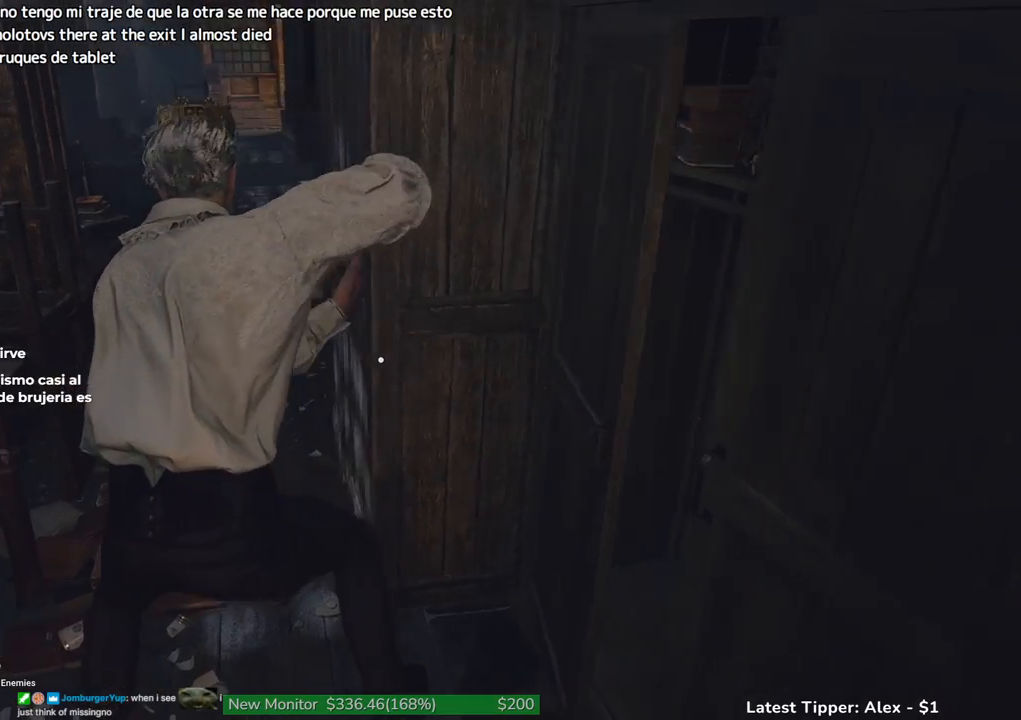
{"keys": ["shift", "w"], "mouse": [], "events": [[200, "2", "down"], [233, "shift", "up"], [283, "2", "up"], [283, "shift", "down"]]}
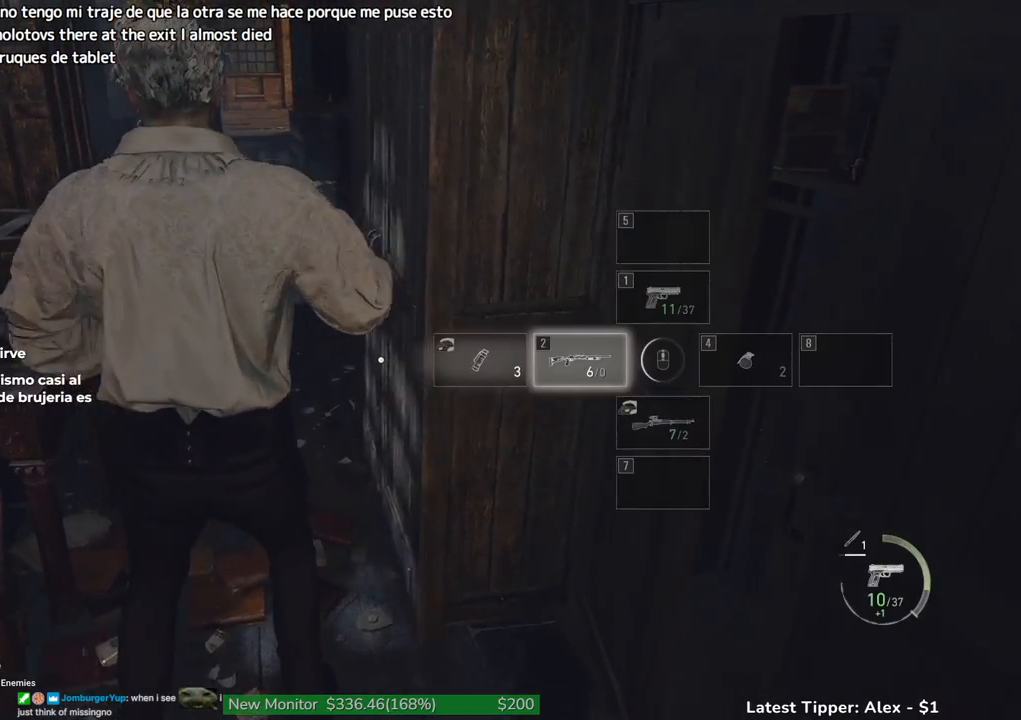
{"keys": ["w"], "mouse": [], "events": [[450, "shift", "up"]]}
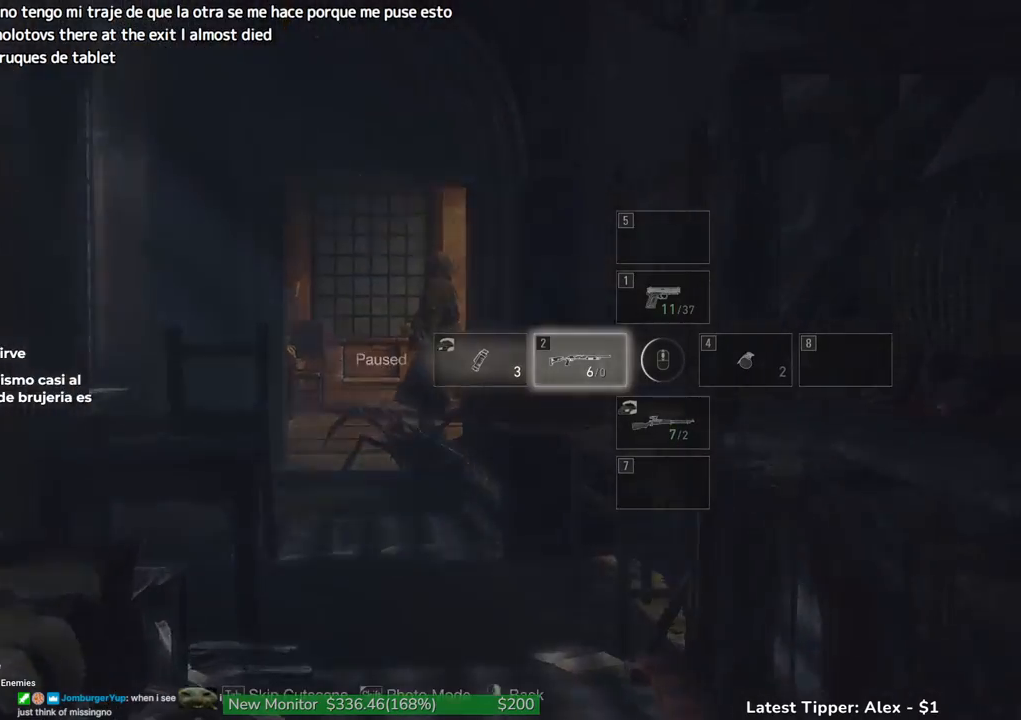
{"keys": ["shift", "w"], "mouse": [], "events": [[83, "tab", "down"], [167, "tab", "up"], [317, "shift", "down"]]}
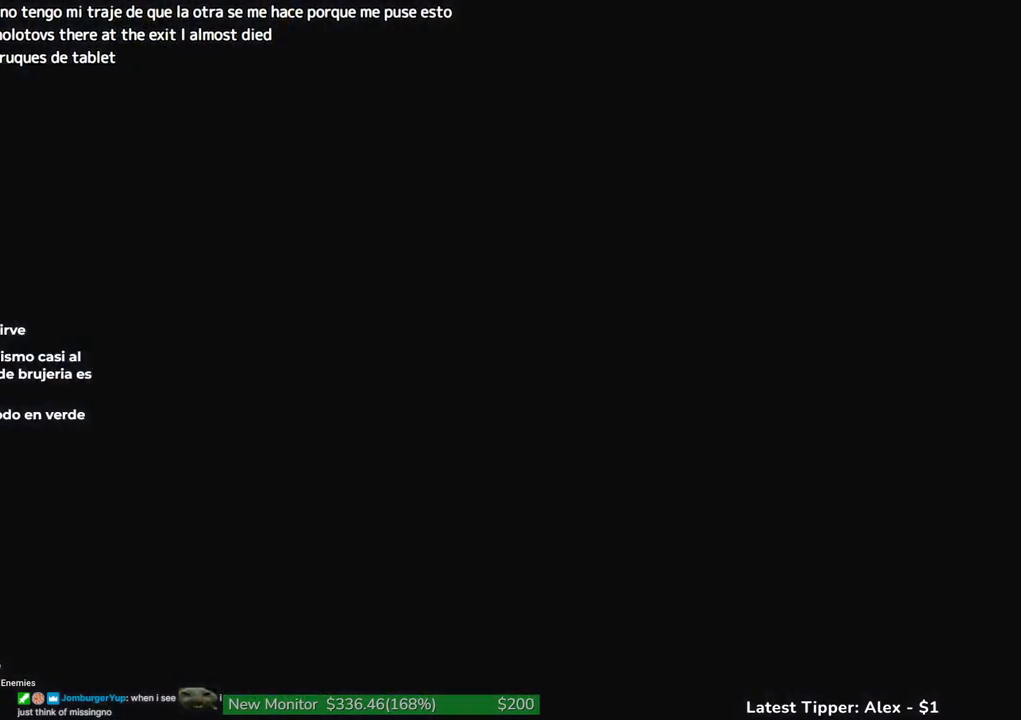
{"keys": ["shift", "w"], "mouse": [], "events": []}
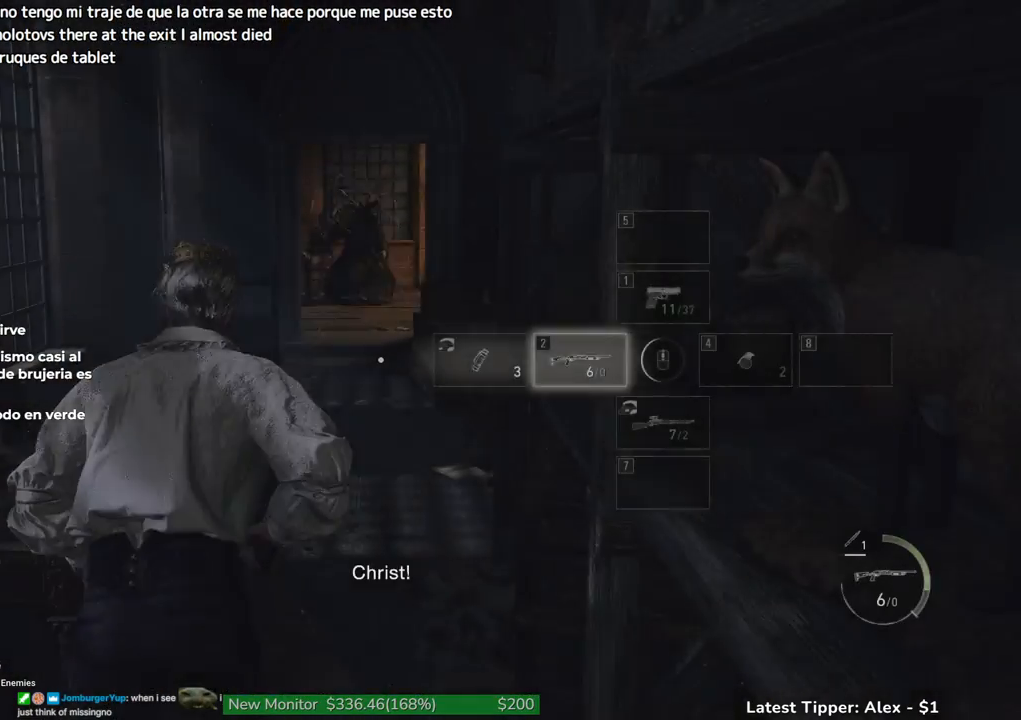
{"keys": ["shift", "w"], "mouse": [], "events": [[167, "d", "down"], [300, "d", "up"]]}
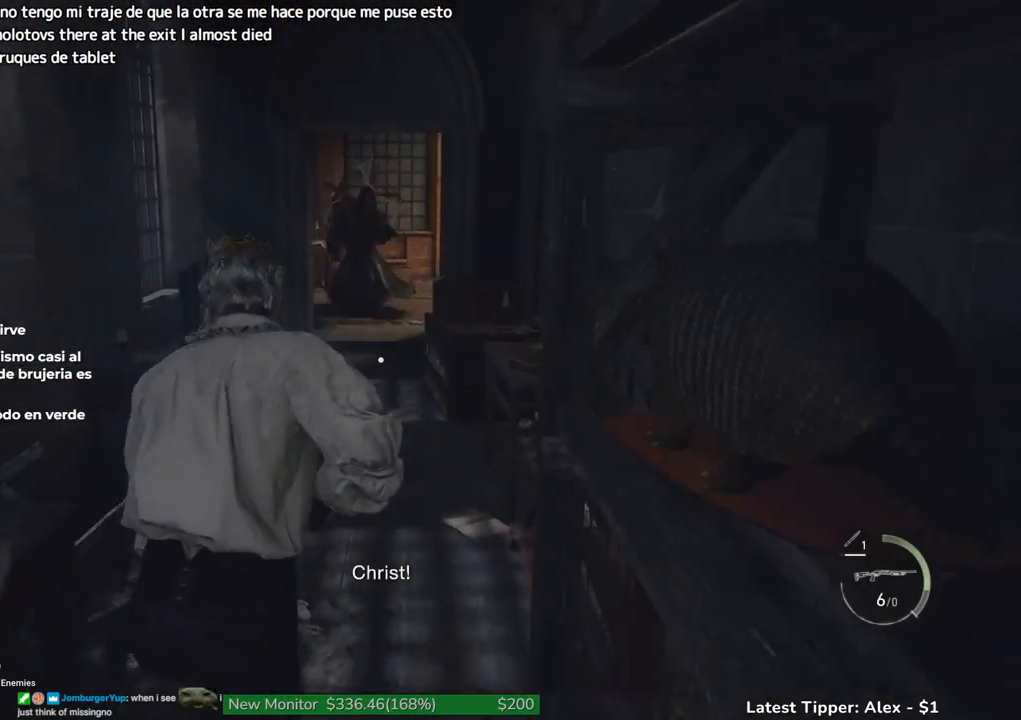
{"keys": ["shift", "w"], "mouse": [], "events": [[133, "d", "down"], [217, "d", "up"]]}
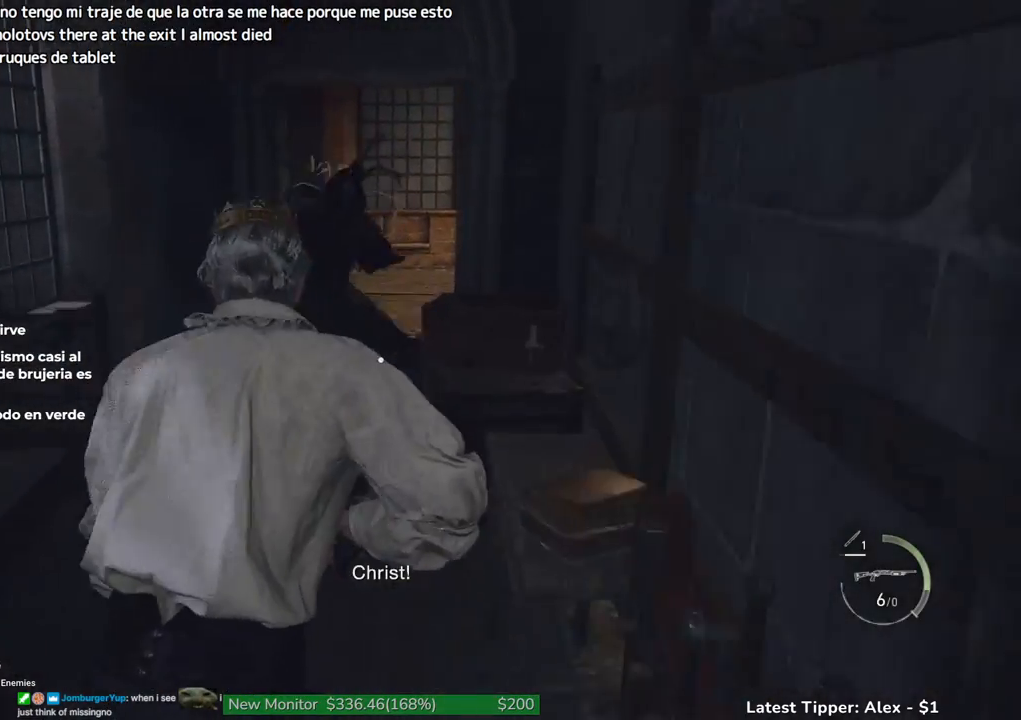
{"keys": ["shift", "w"], "mouse": [], "events": []}
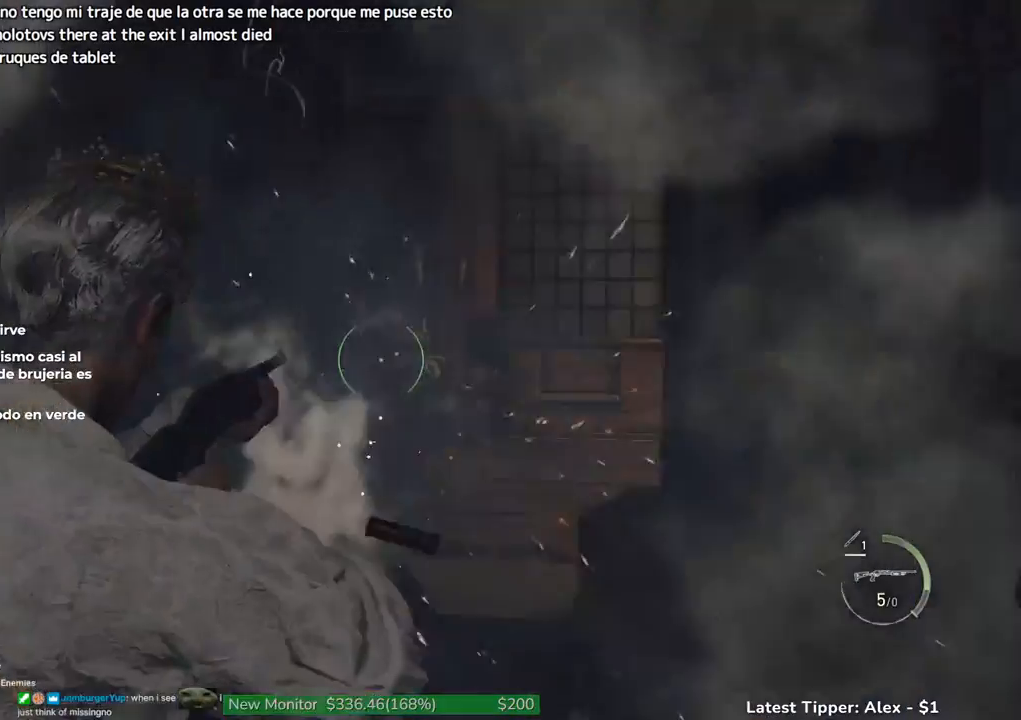
{"keys": ["shift", "w"], "mouse": [], "events": []}
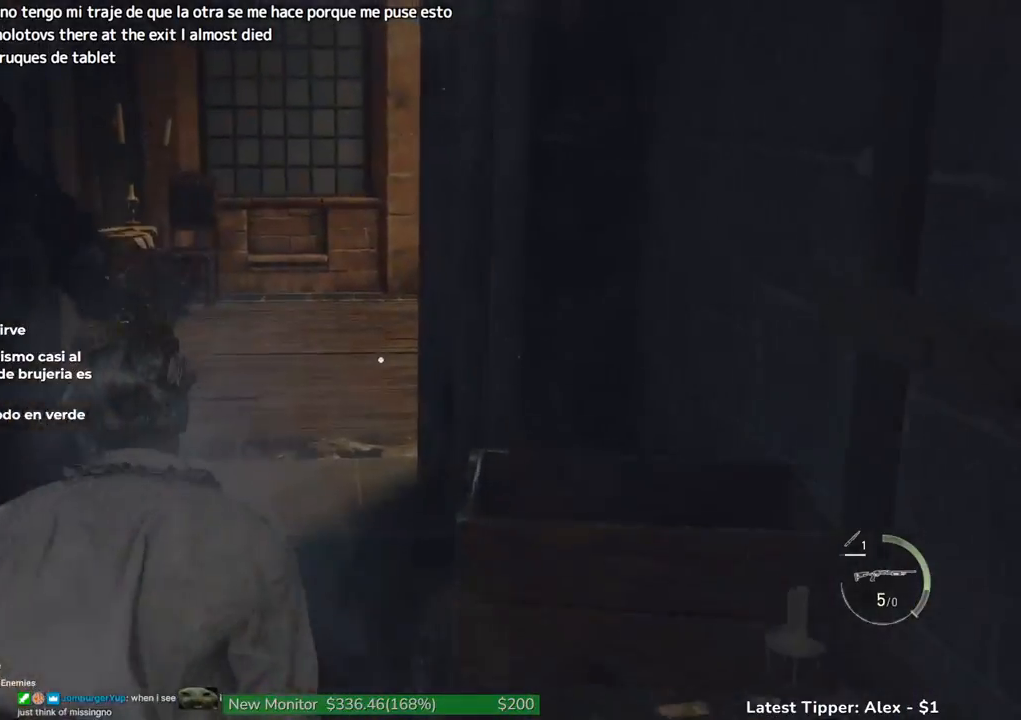
{"keys": ["shift", "w"], "mouse": [], "events": []}
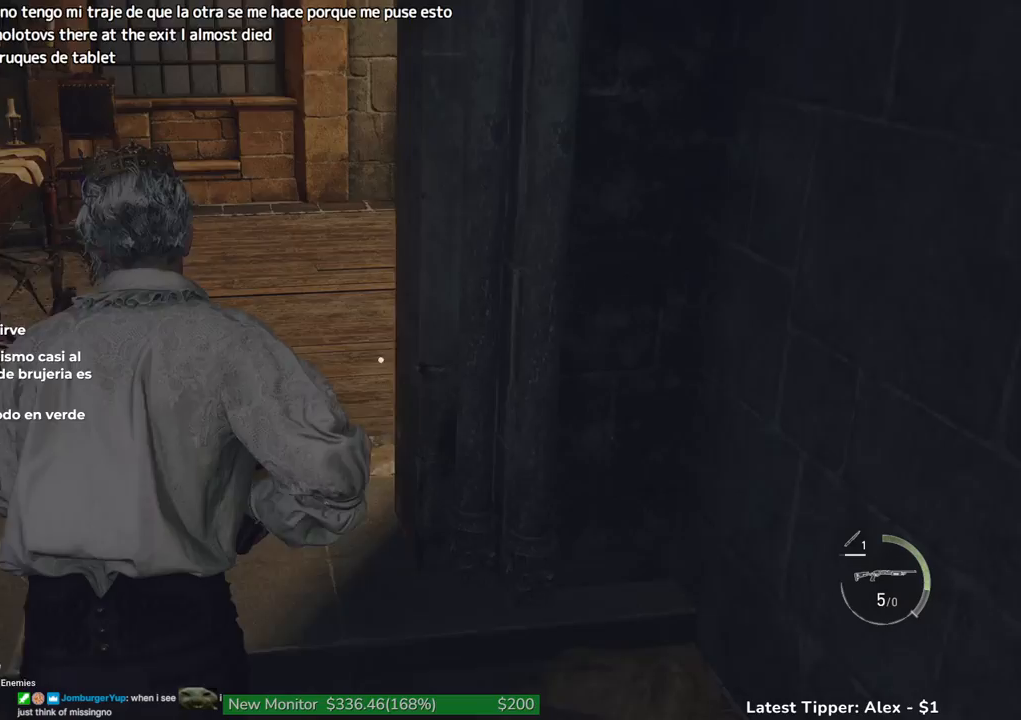
{"keys": ["d", "shift", "w"], "mouse": [], "events": [[467, "d", "down"]]}
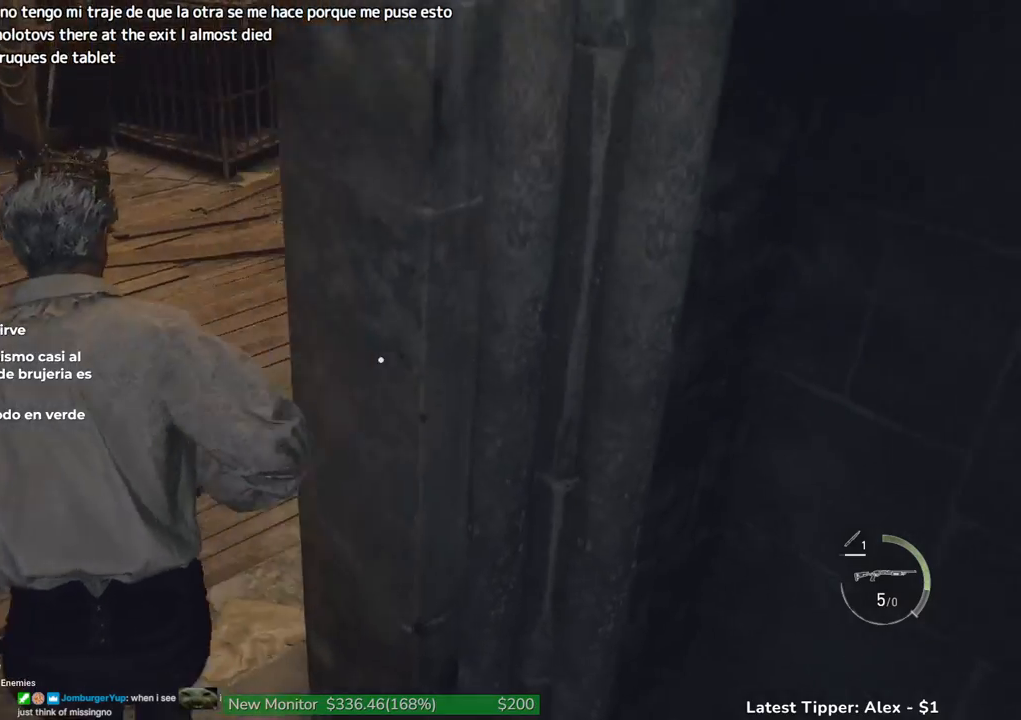
{"keys": ["shift", "w"], "mouse": [], "events": [[150, "d", "up"]]}
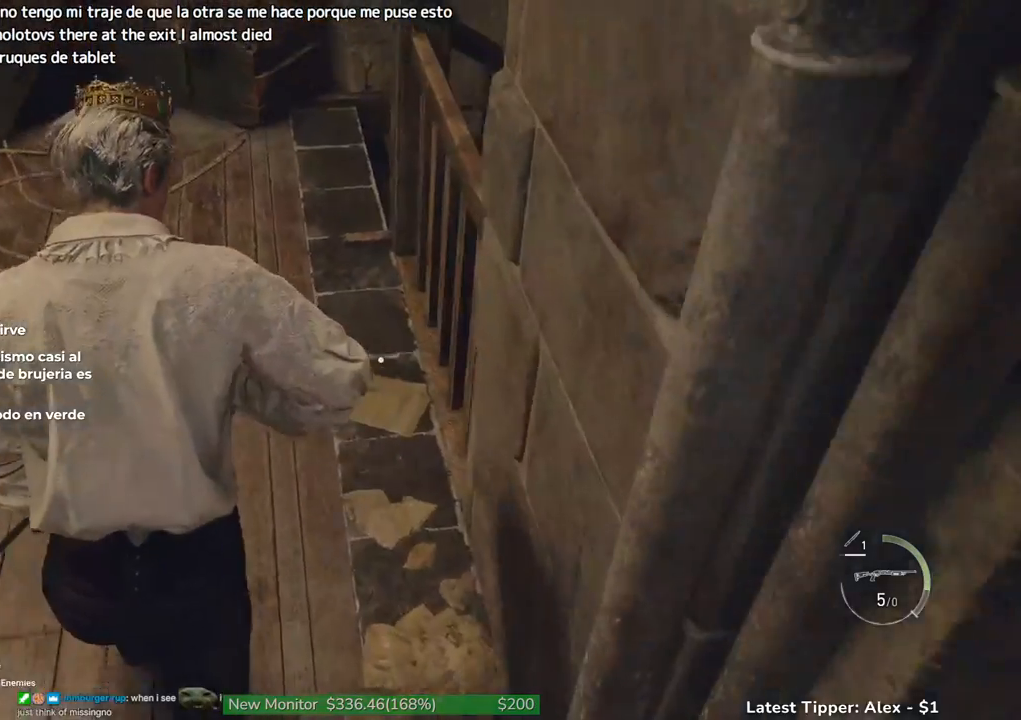
{"keys": ["shift", "w"], "mouse": [], "events": [[33, "d", "down"], [133, "d", "up"]]}
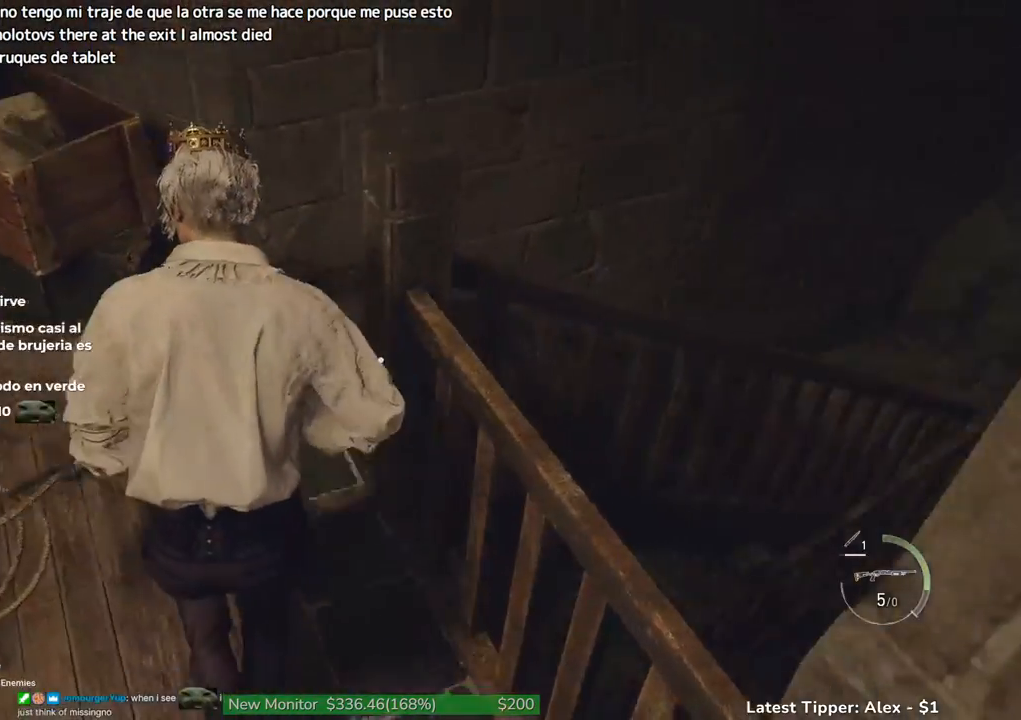
{"keys": ["shift", "w"], "mouse": [], "events": [[100, "d", "down"], [333, "d", "up"]]}
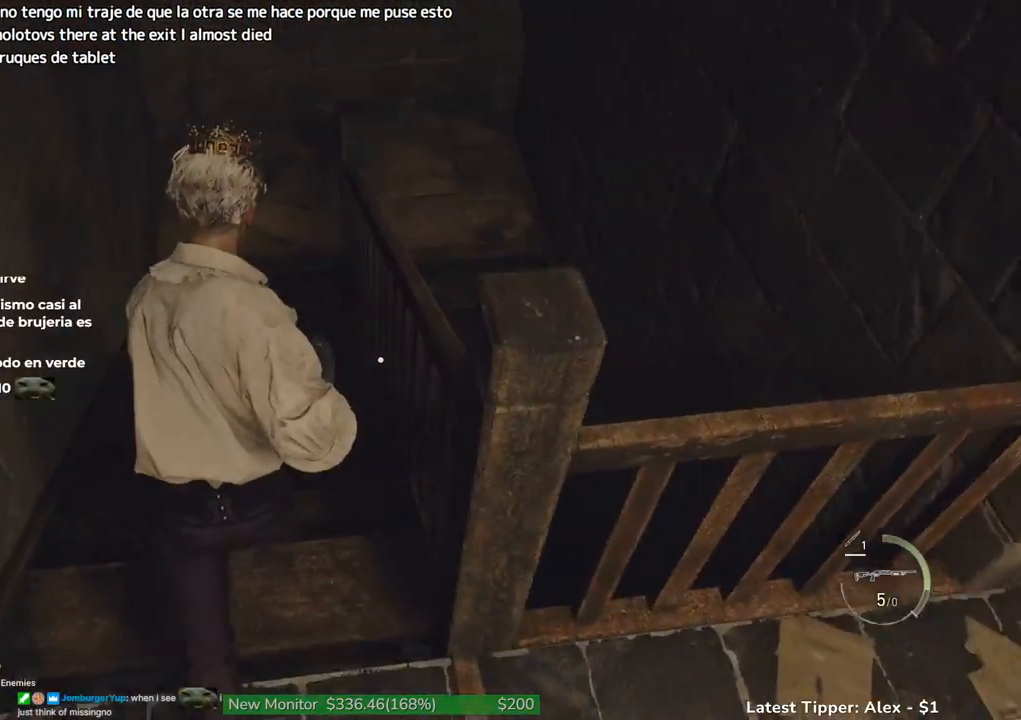
{"keys": ["1", "shift", "w"], "mouse": [], "events": [[483, "1", "down"]]}